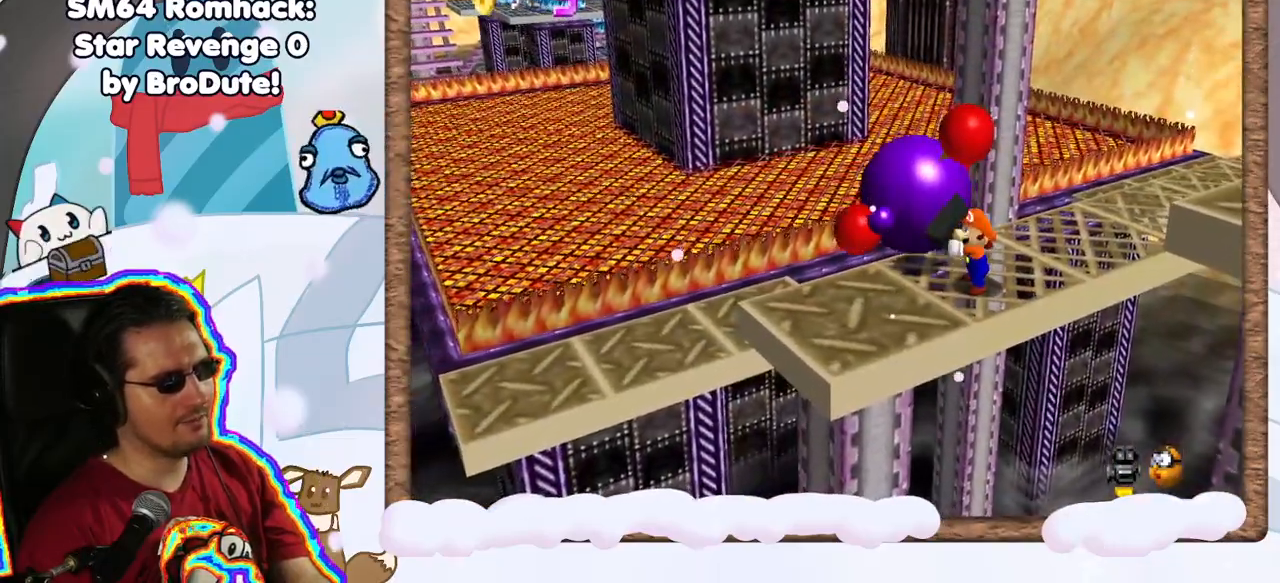
Gameplay with a controller (Nintendo layout); each line is a JSON object with the inputs held at the frame after it. "events" lists button and stick changes between this image and that frame as [ms after this image, input, new state], when the widget could be followed in between. Not read: L3 R3.
{"buttons": [], "left_stick": "up", "events": [[100, "C_LEFT", "down"], [217, "left_stick", "up"], [233, "C_LEFT", "up"]]}
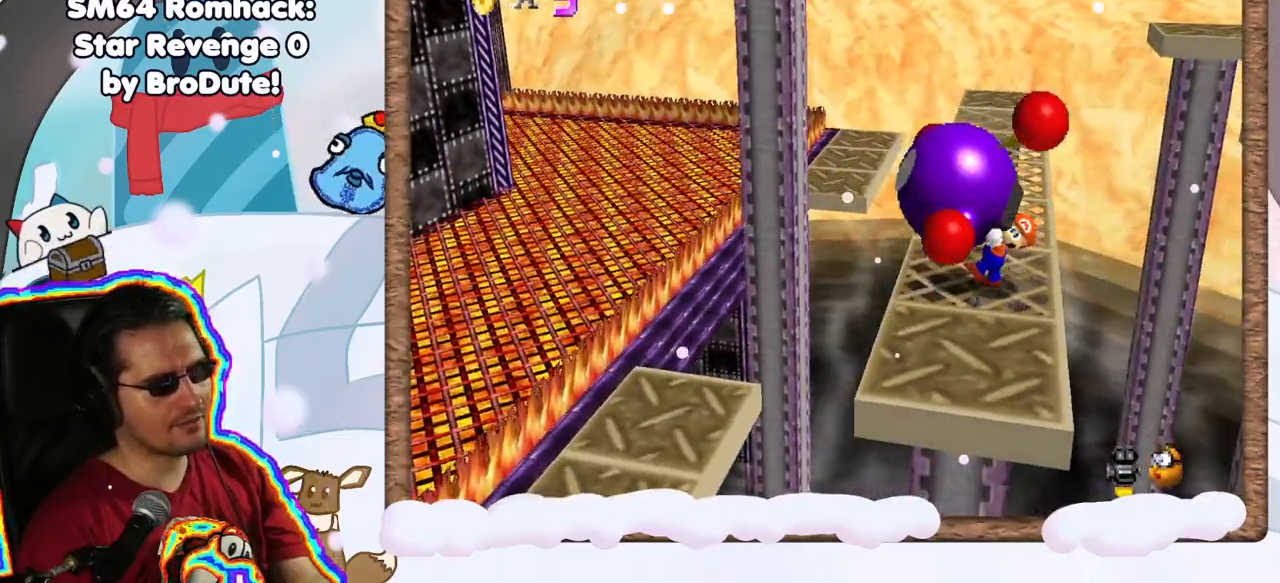
{"buttons": [], "left_stick": "up", "events": []}
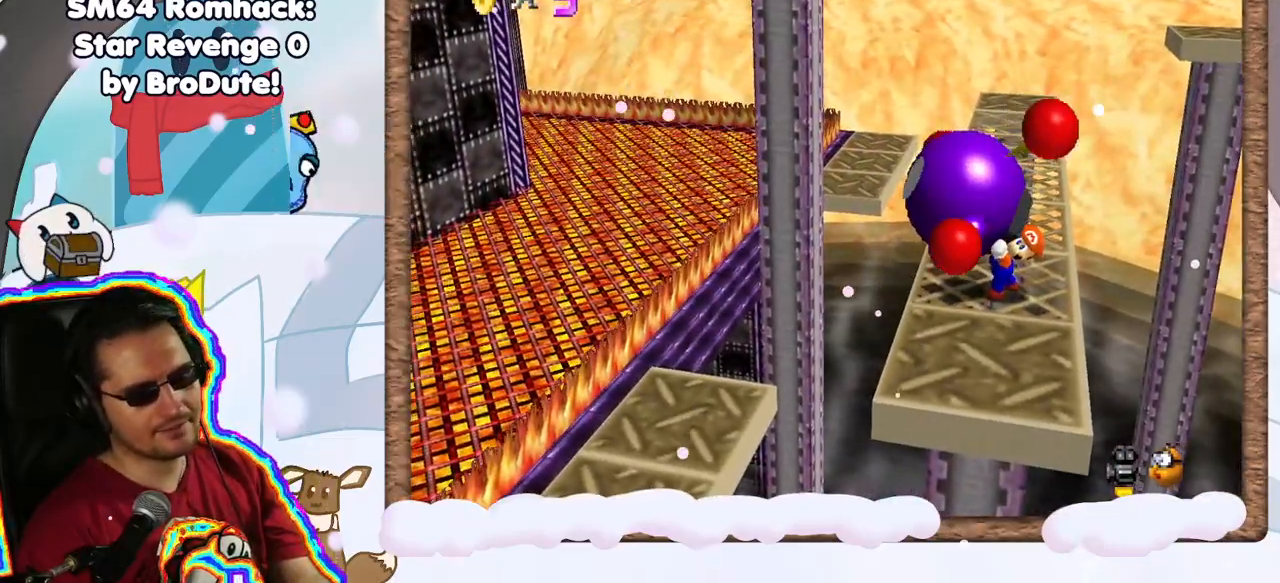
{"buttons": ["B"], "left_stick": "up", "events": [[500, "B", "down"]]}
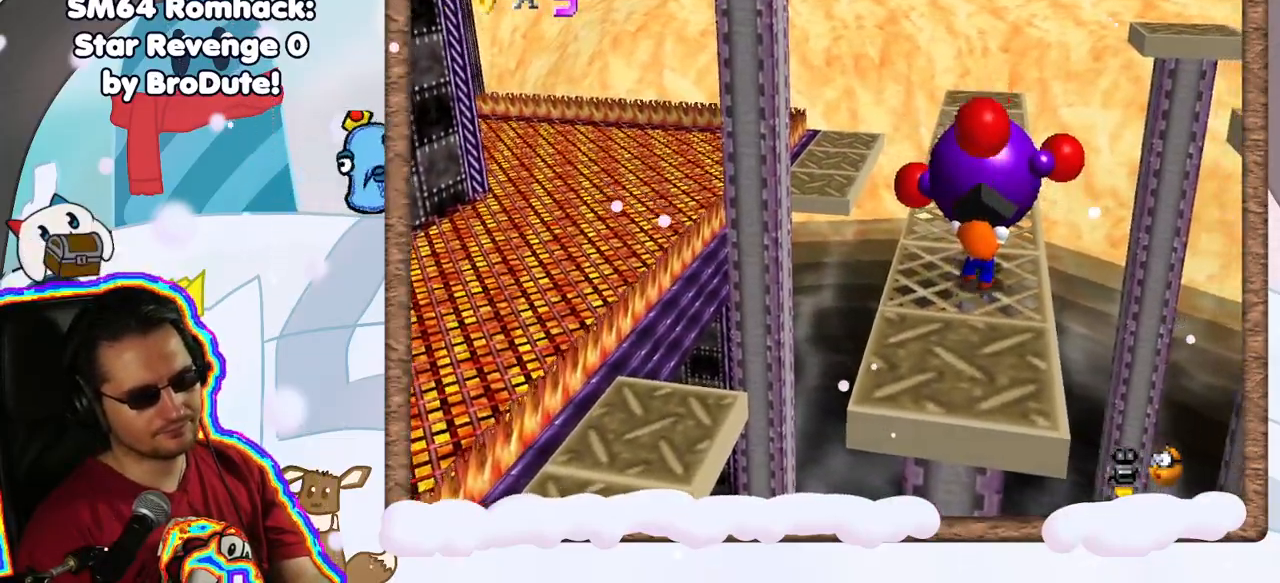
{"buttons": [], "left_stick": "up", "events": [[150, "B", "up"]]}
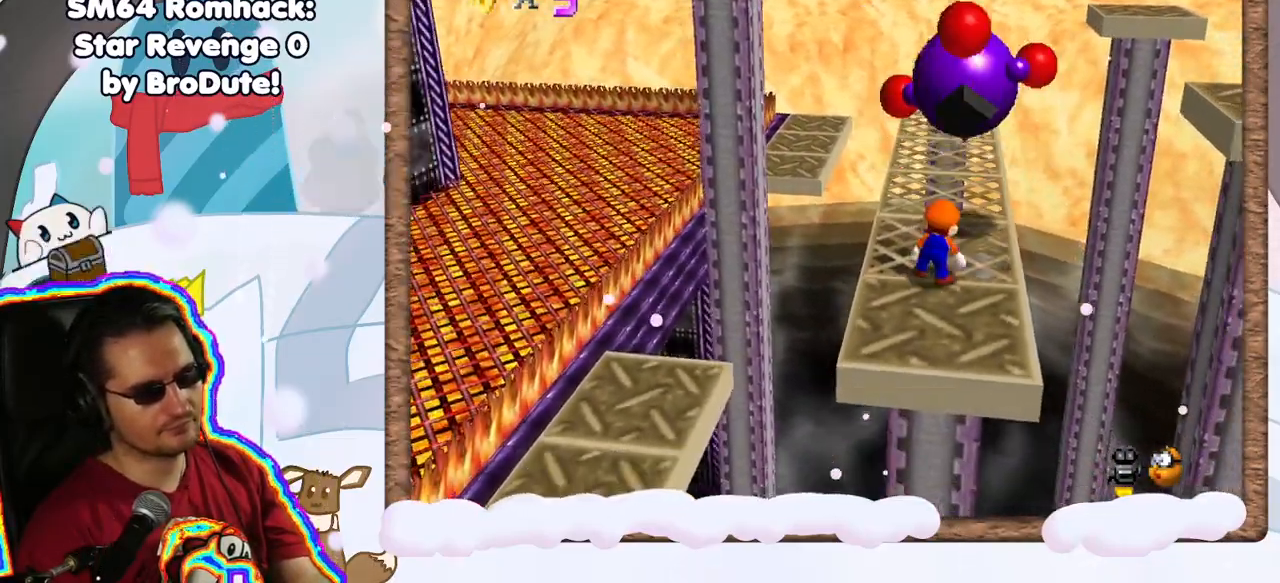
{"buttons": [], "left_stick": "up", "events": []}
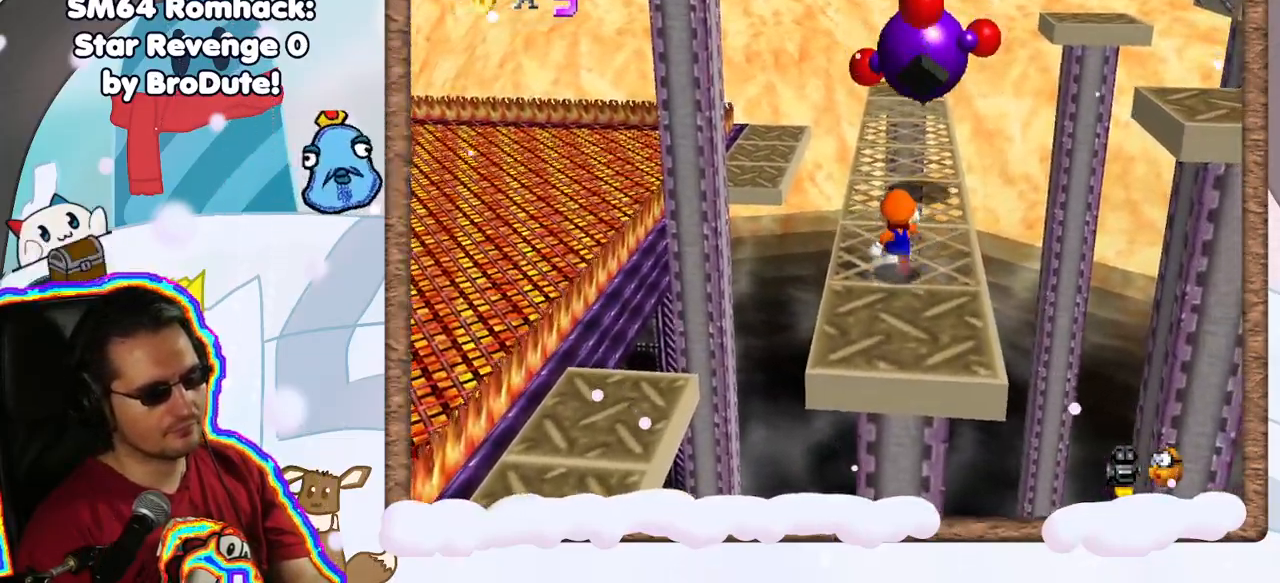
{"buttons": ["A"], "left_stick": "up", "events": [[17, "A", "down"]]}
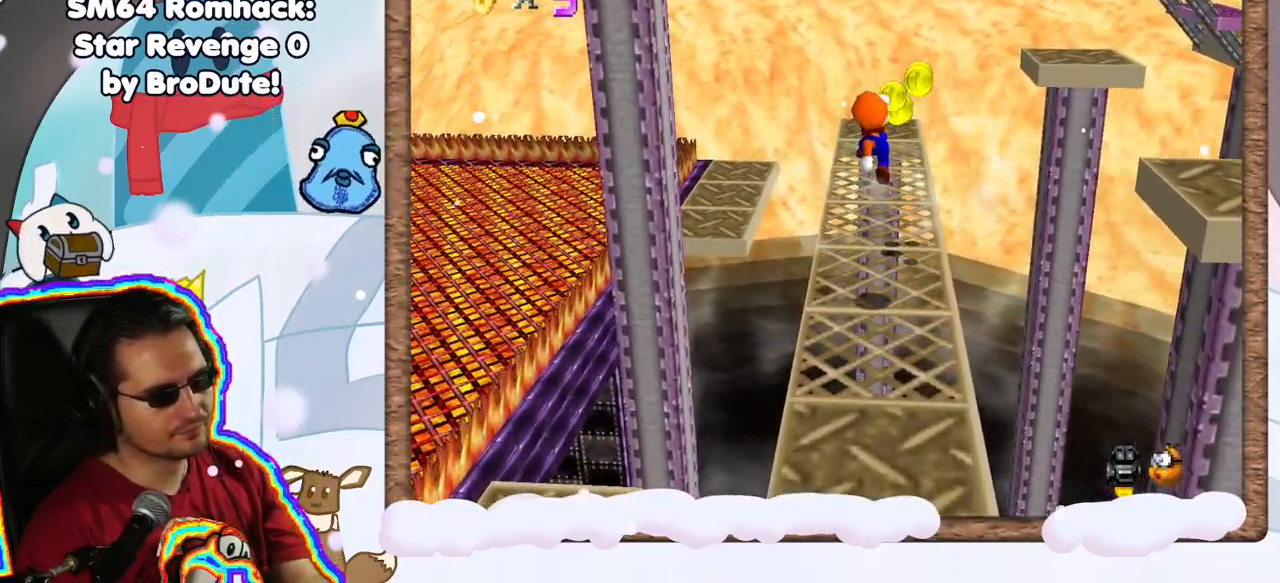
{"buttons": [], "left_stick": "down", "events": [[133, "B", "down"], [133, "left_stick", "up-right"], [350, "B", "up"], [350, "left_stick", "down-left"], [383, "A", "up"], [483, "left_stick", "down"]]}
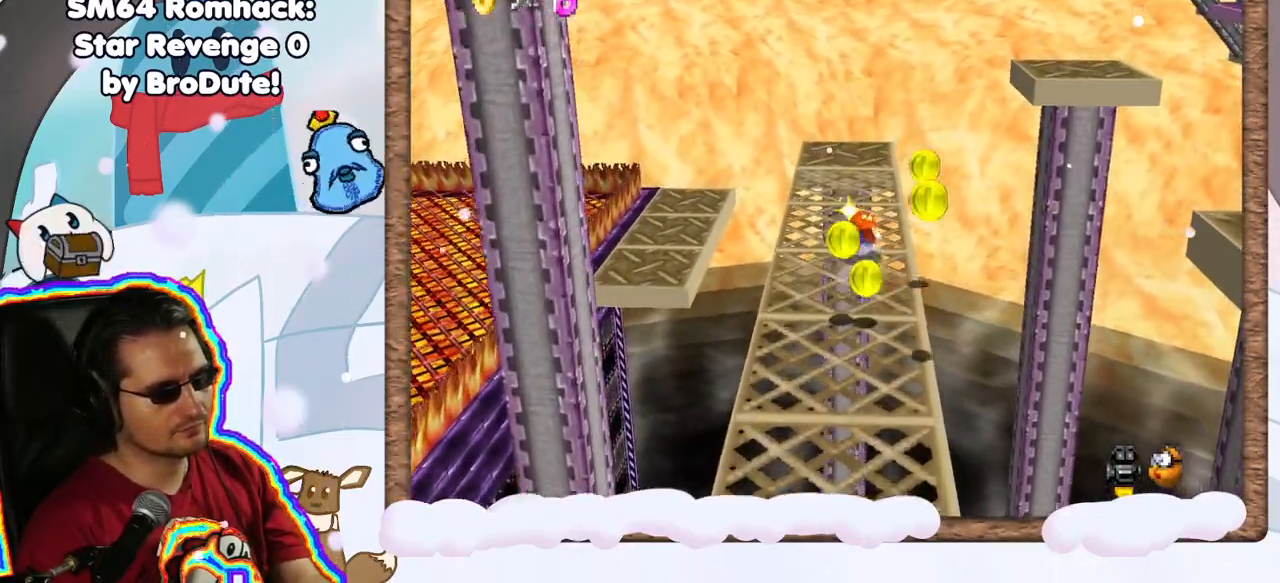
{"buttons": [], "left_stick": "down", "events": [[50, "A", "down"], [117, "left_stick", "down-left"], [217, "A", "up"], [283, "left_stick", "down"]]}
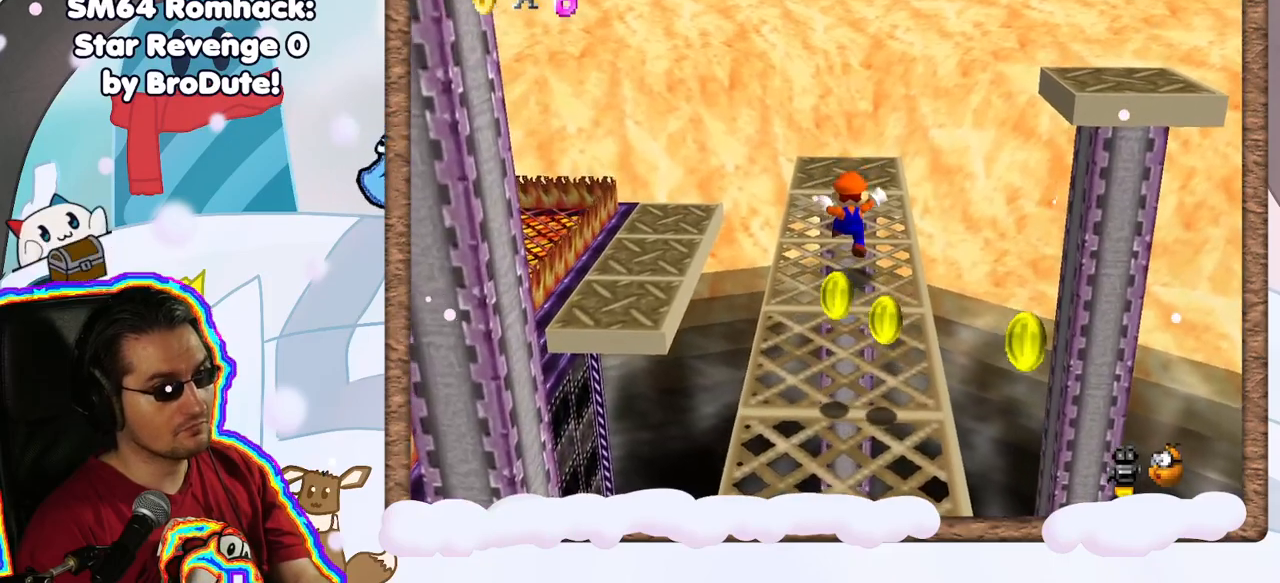
{"buttons": [], "left_stick": "down", "events": [[217, "A", "down"], [367, "A", "up"]]}
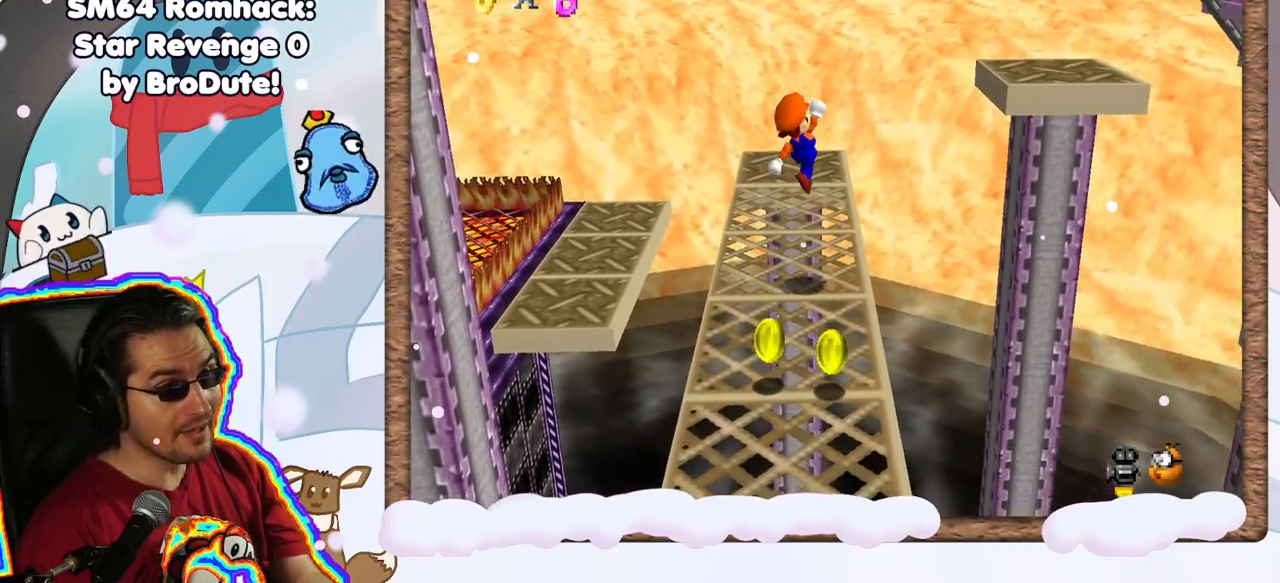
{"buttons": ["A"], "left_stick": "down-right", "events": [[33, "left_stick", "down-left"], [250, "left_stick", "down"], [367, "left_stick", "down-right"], [383, "A", "down"]]}
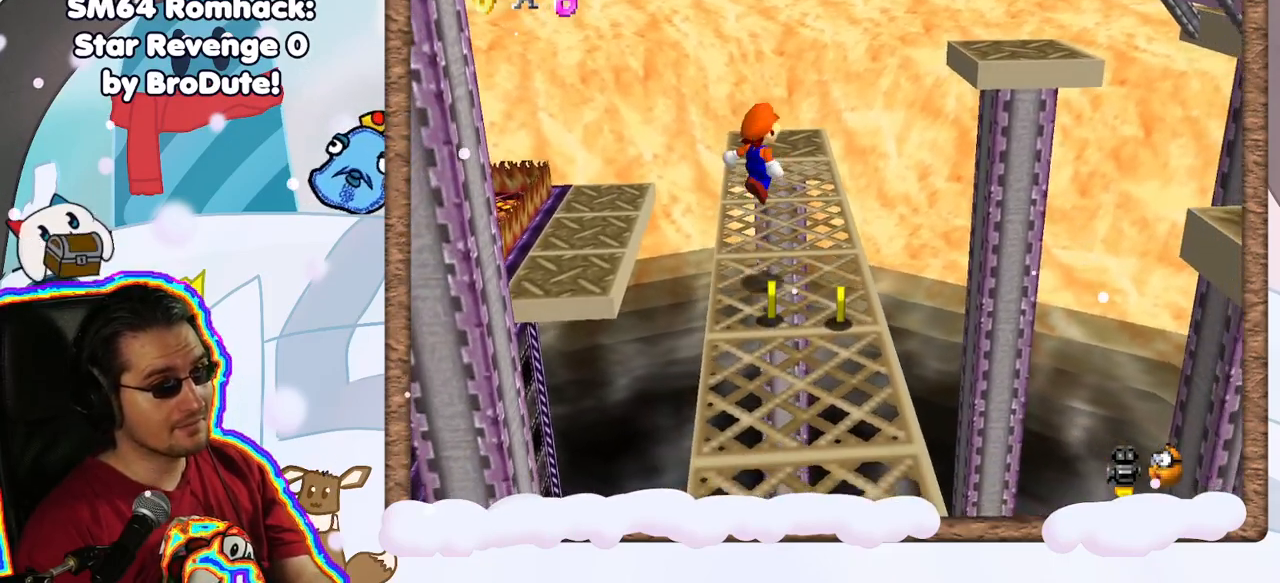
{"buttons": [], "left_stick": "right", "events": [[33, "A", "up"], [317, "left_stick", "right"]]}
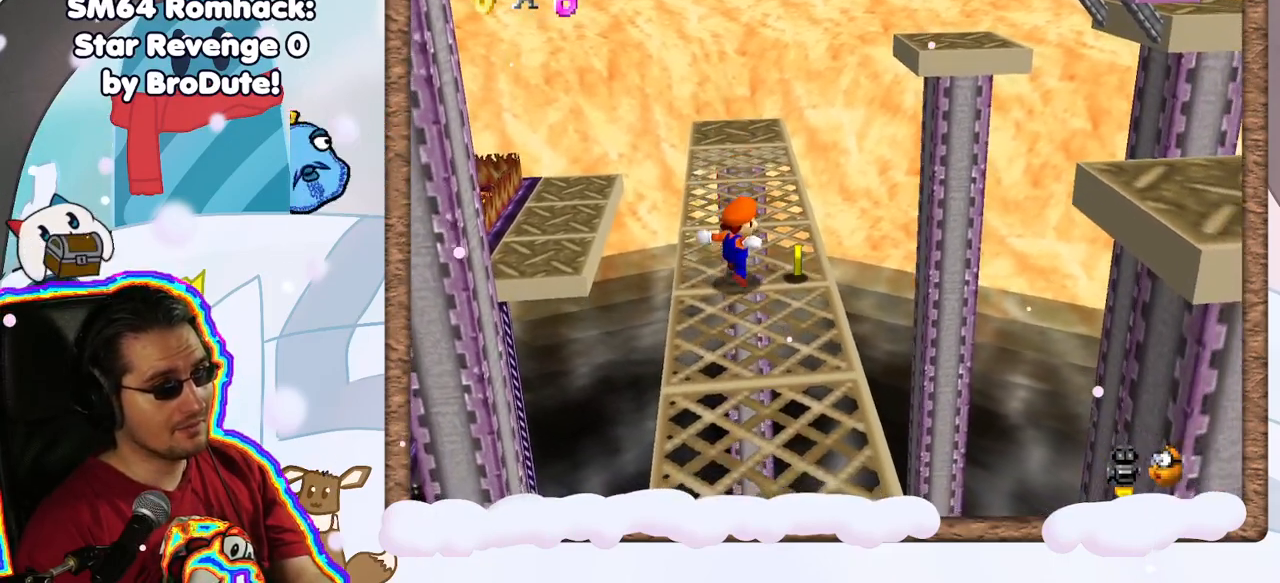
{"buttons": [], "left_stick": "down-right", "events": [[83, "left_stick", "center"], [133, "C_LEFT", "down"], [300, "C_LEFT", "up"], [433, "left_stick", "down-right"]]}
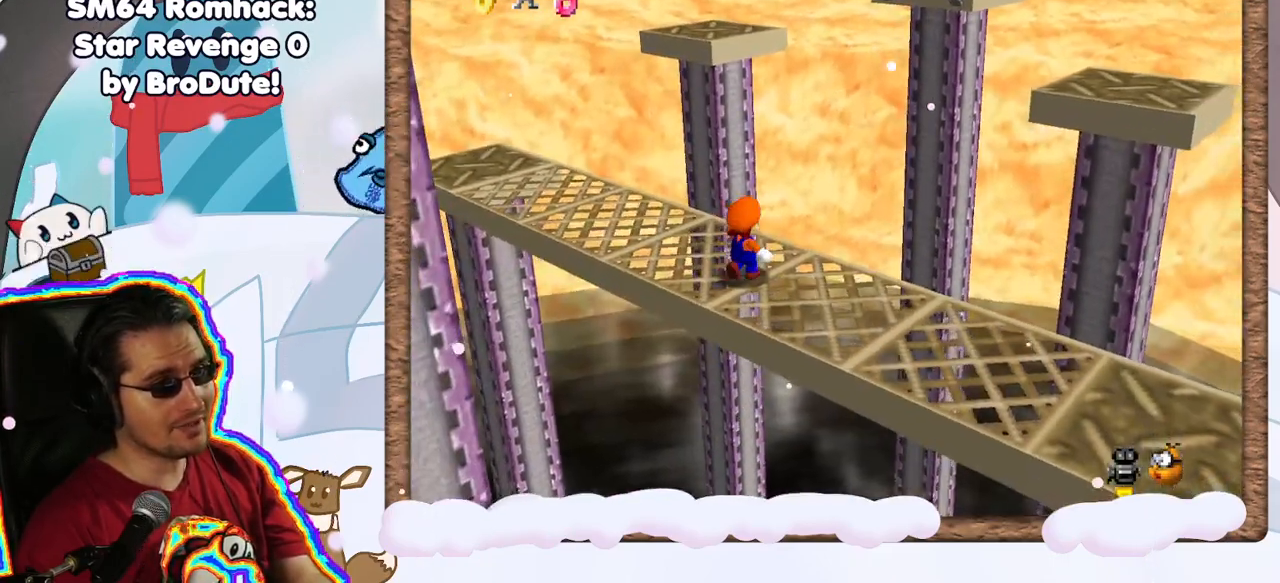
{"buttons": [], "left_stick": "down-right", "events": []}
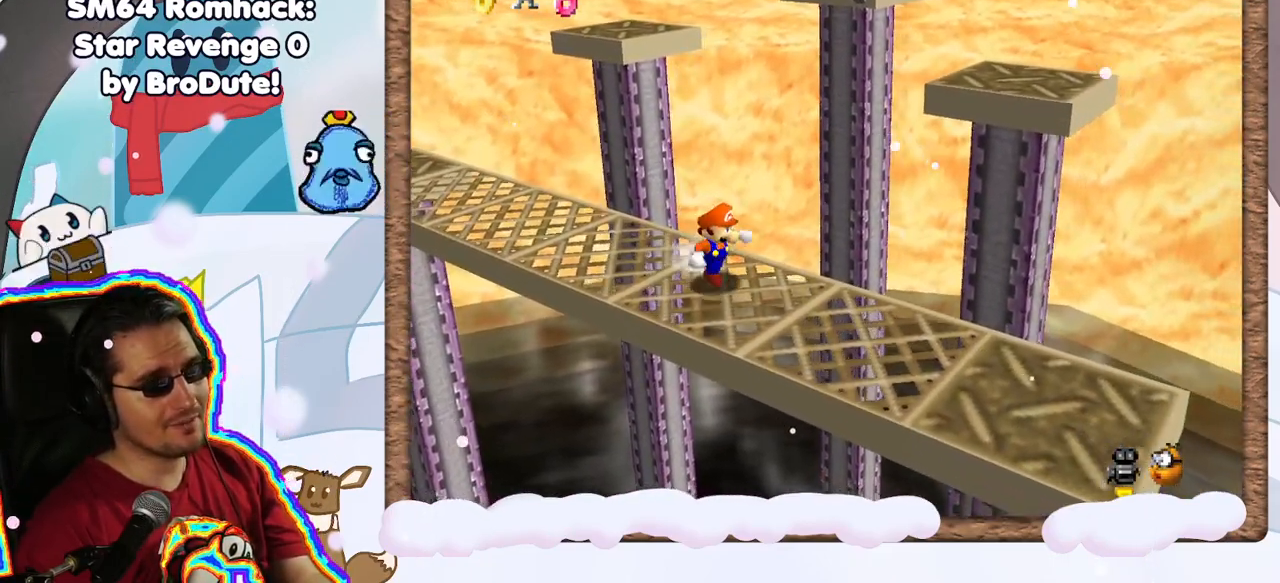
{"buttons": [], "left_stick": "center", "events": [[450, "left_stick", "center"]]}
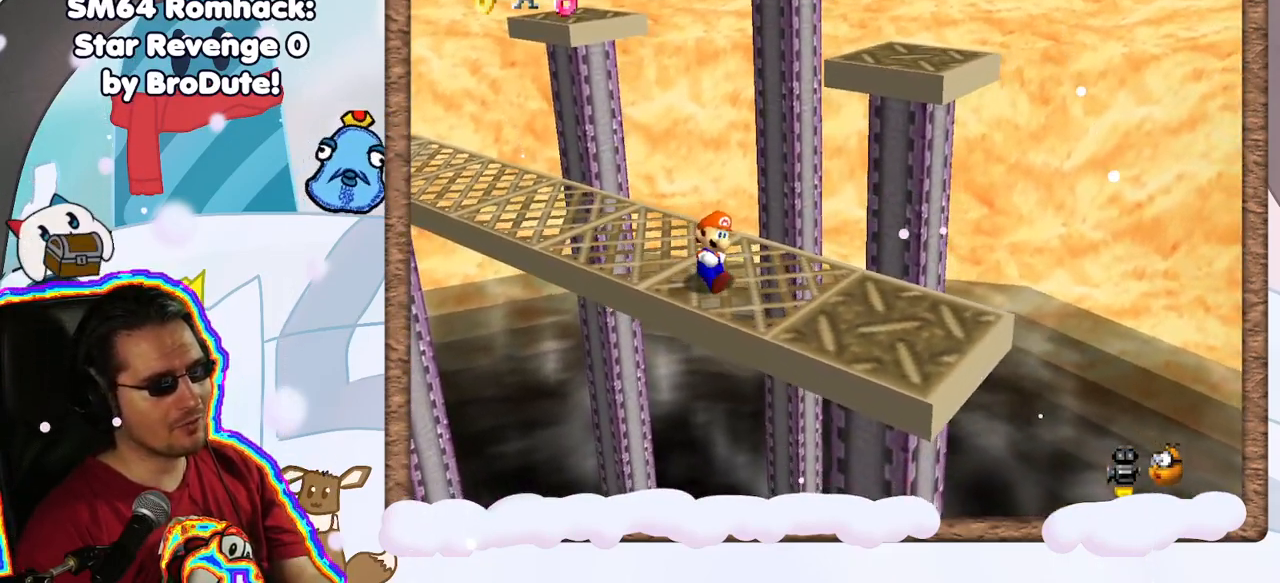
{"buttons": [], "left_stick": "center", "events": []}
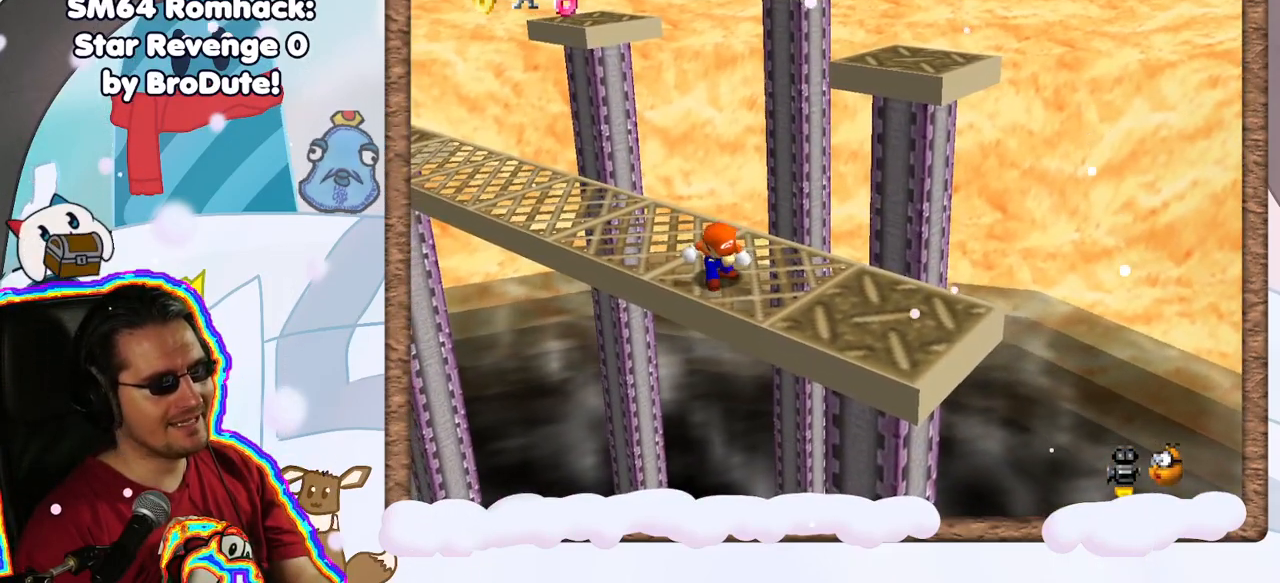
{"buttons": [], "left_stick": "up", "events": [[483, "left_stick", "up"]]}
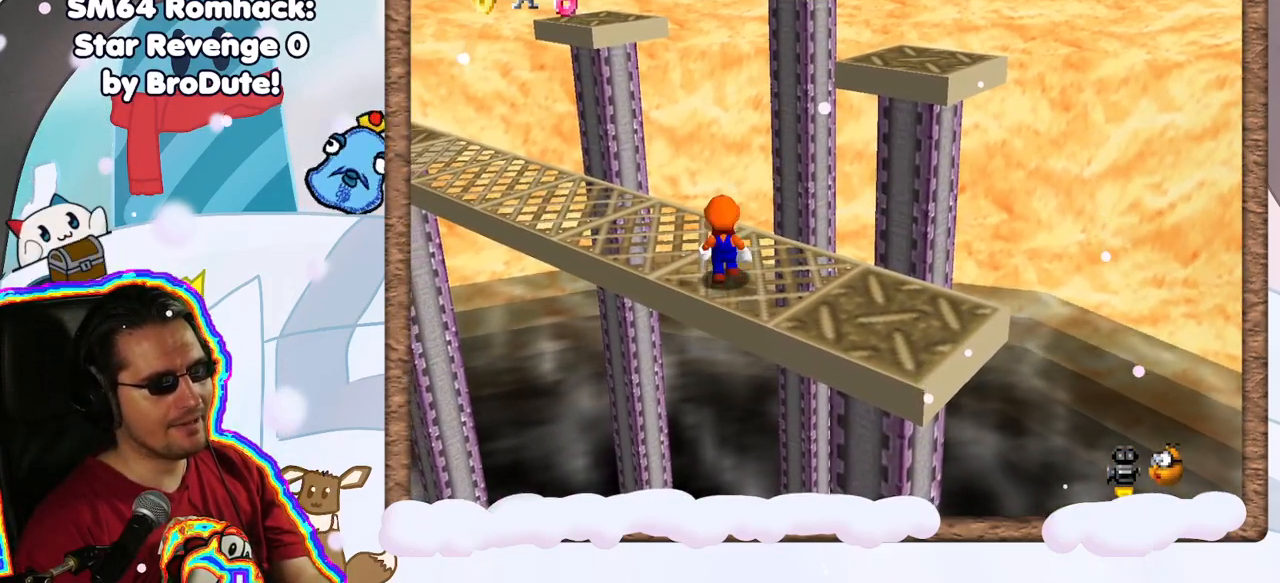
{"buttons": ["A"], "left_stick": "down", "events": [[183, "A", "down"], [233, "left_stick", "center"], [333, "left_stick", "down"]]}
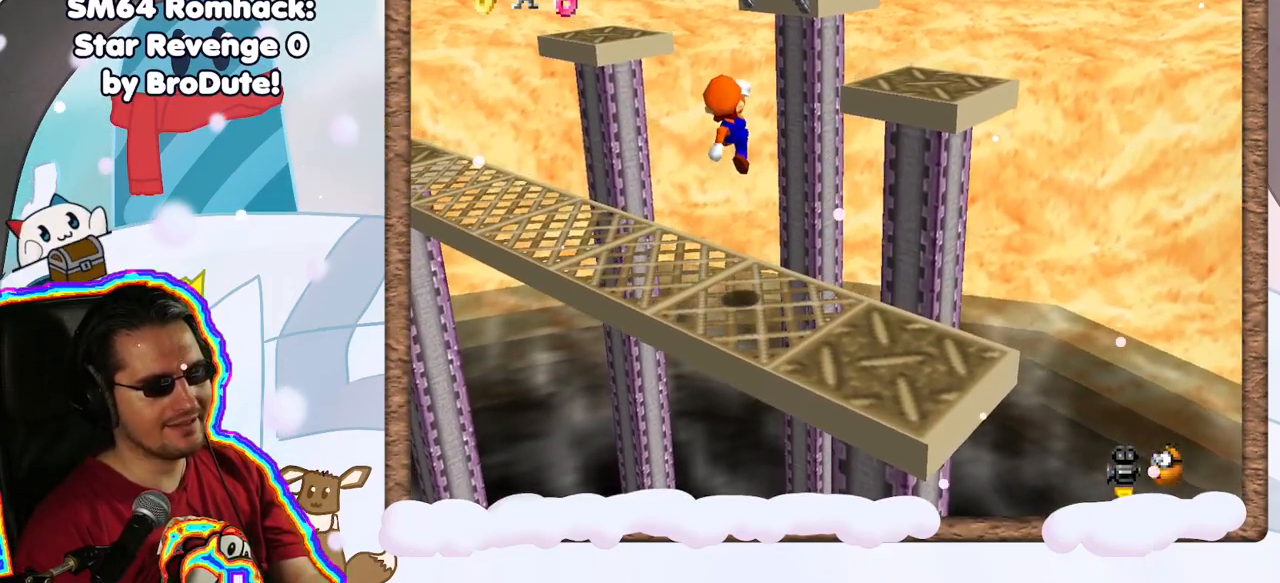
{"buttons": [], "left_stick": "center", "events": [[200, "A", "up"], [217, "left_stick", "center"]]}
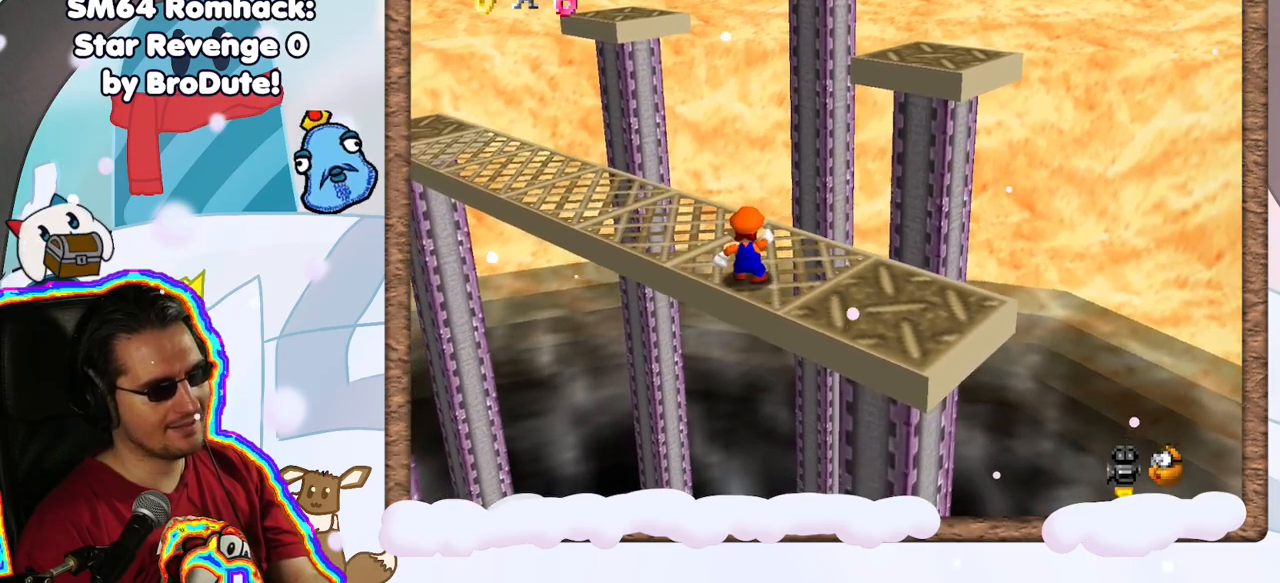
{"buttons": [], "left_stick": "center", "events": [[233, "left_stick", "up-right"], [350, "left_stick", "center"]]}
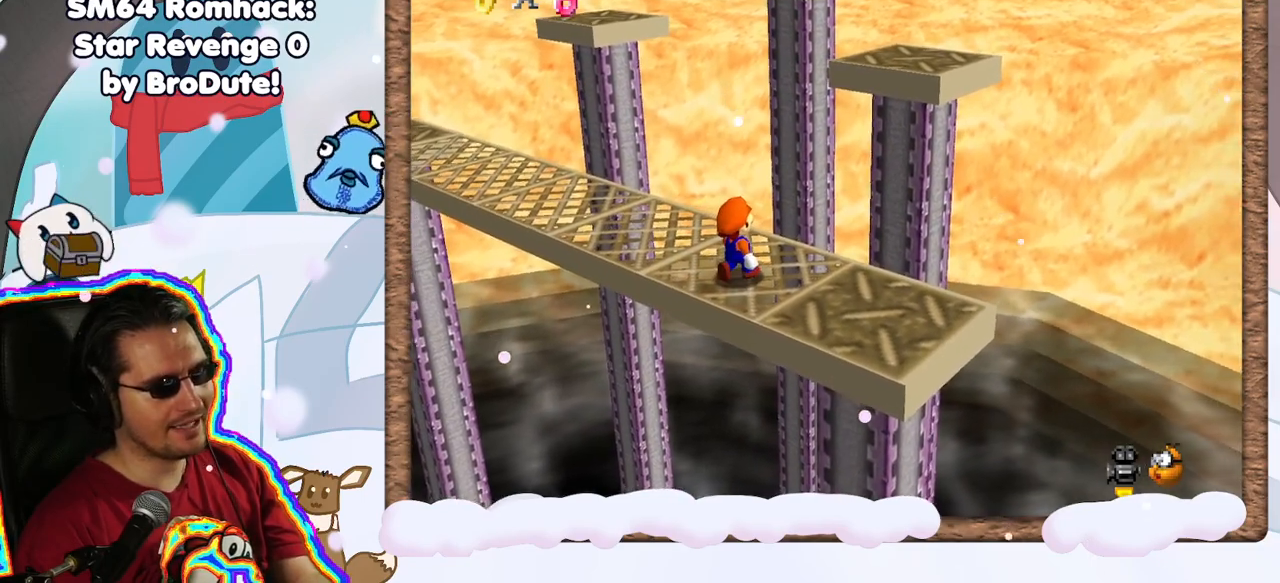
{"buttons": [], "left_stick": "up-right", "events": [[133, "A", "down"], [250, "left_stick", "up-right"], [283, "A", "up"]]}
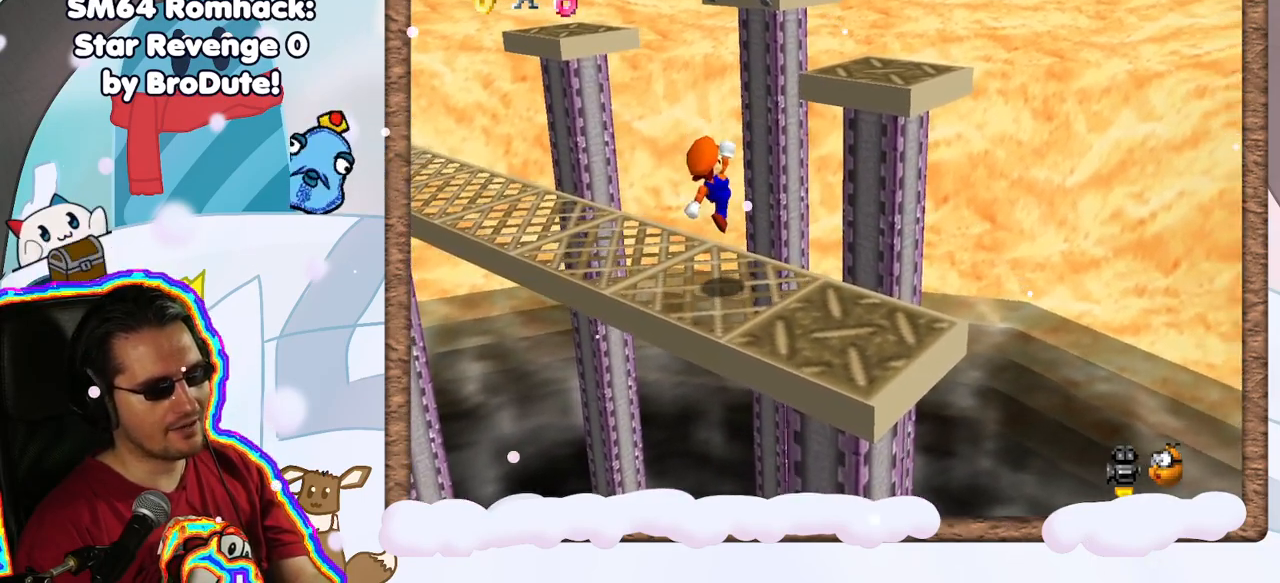
{"buttons": ["A"], "left_stick": "up-right", "events": [[267, "A", "down"]]}
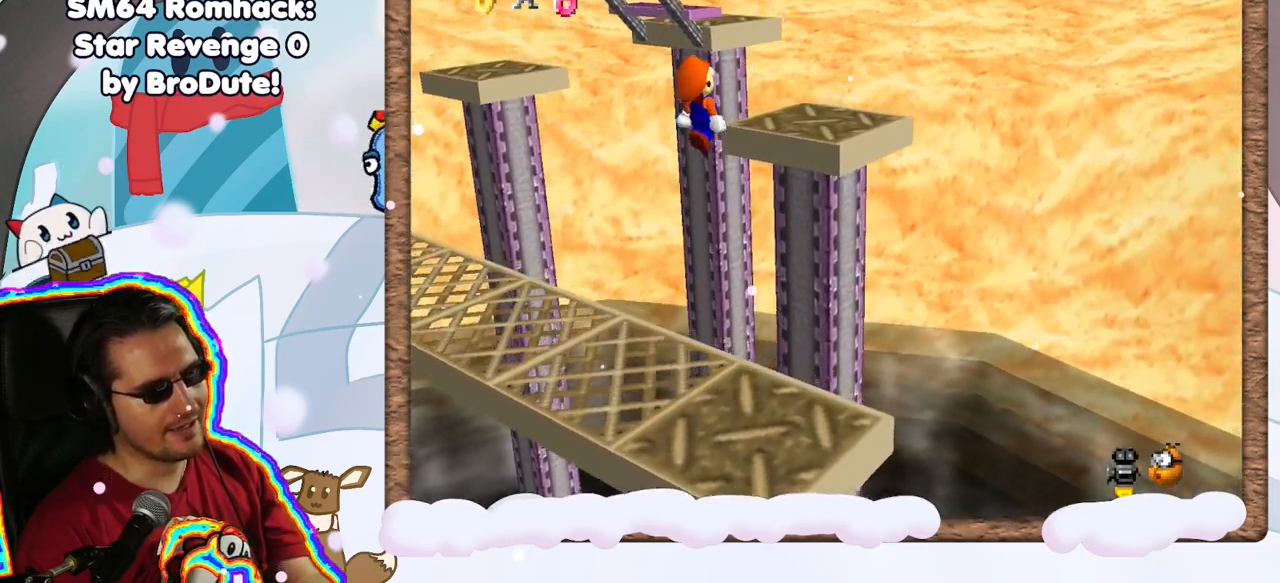
{"buttons": [], "left_stick": "center", "events": [[200, "left_stick", "down-left"], [300, "A", "up"], [450, "left_stick", "center"]]}